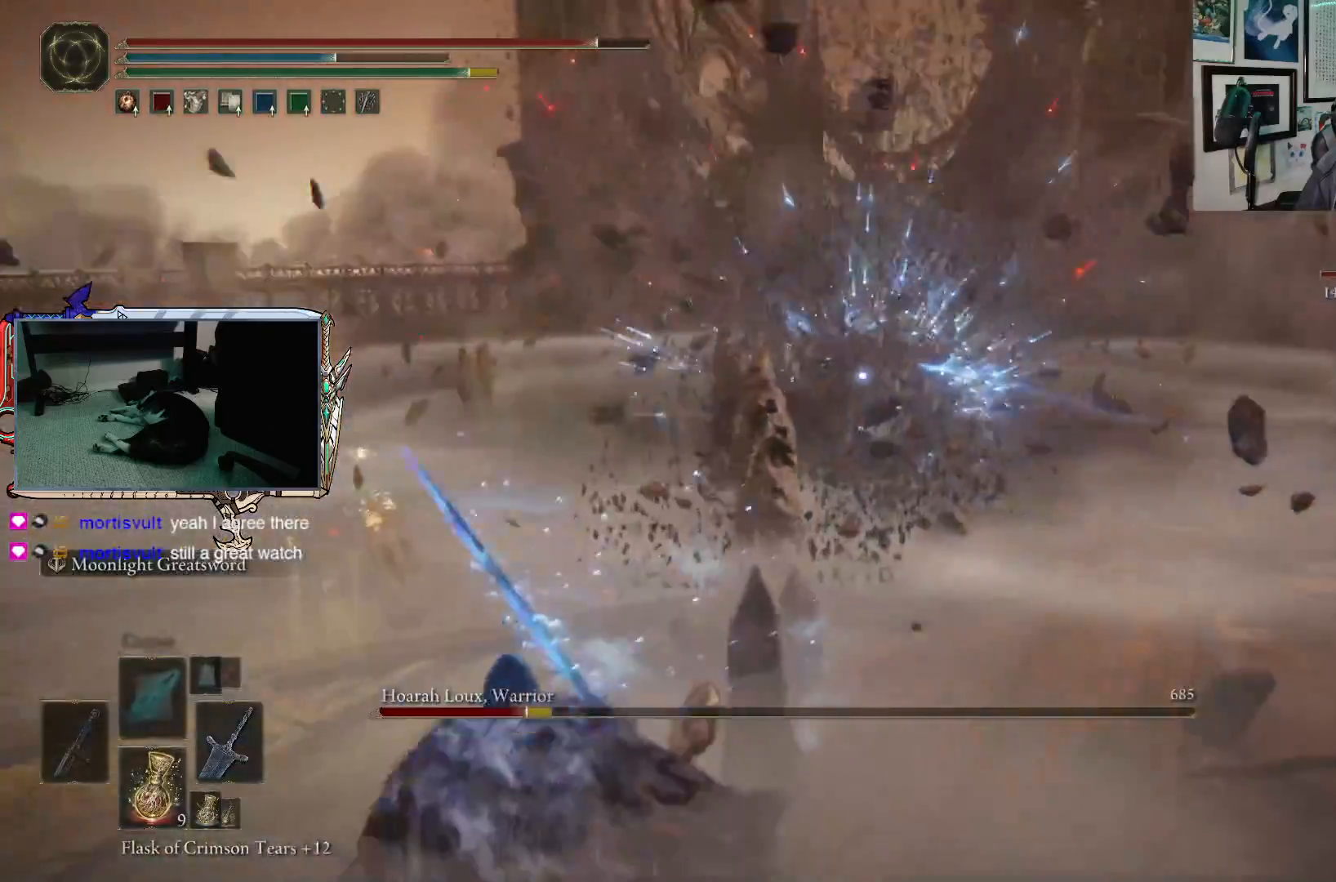
Gameplay with a controller (Xbox layout); each line is a JSON object with the inputs held at the frame after it. "events" lists button and stick changes between this image and that frame as [ms after this image, input, new state], when the widget could be followed in between.
{"buttons": ["B"], "left_stick": "up-left", "right_stick": "center", "events": [[133, "B", "down"], [133, "left_stick", "up-left"]]}
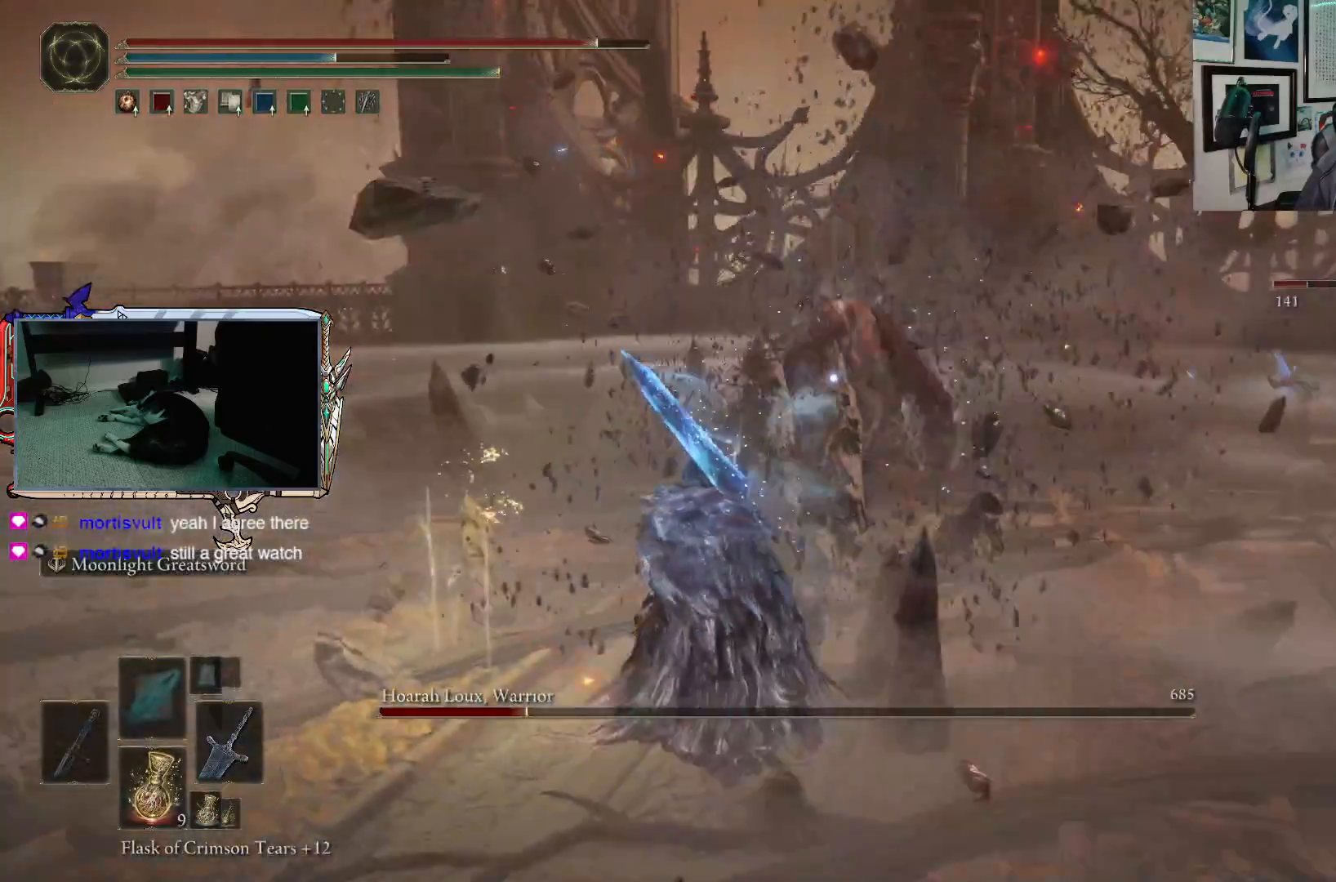
{"buttons": ["B"], "left_stick": "up", "right_stick": "center", "events": [[133, "left_stick", "up"], [283, "A", "down"], [467, "A", "up"]]}
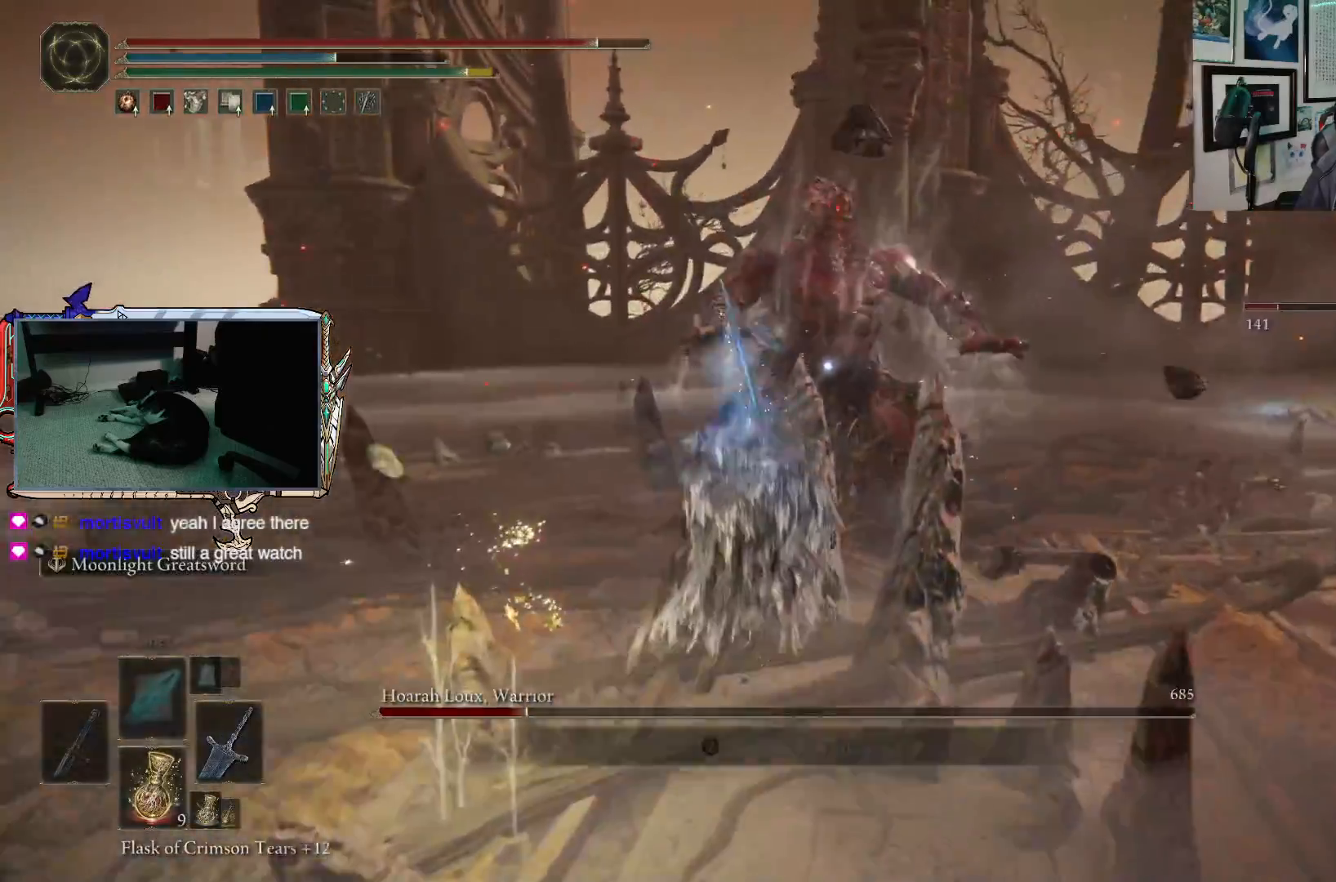
{"buttons": [], "left_stick": "up", "right_stick": "center", "events": [[17, "B", "up"], [50, "R2", "down"], [183, "R2", "up"]]}
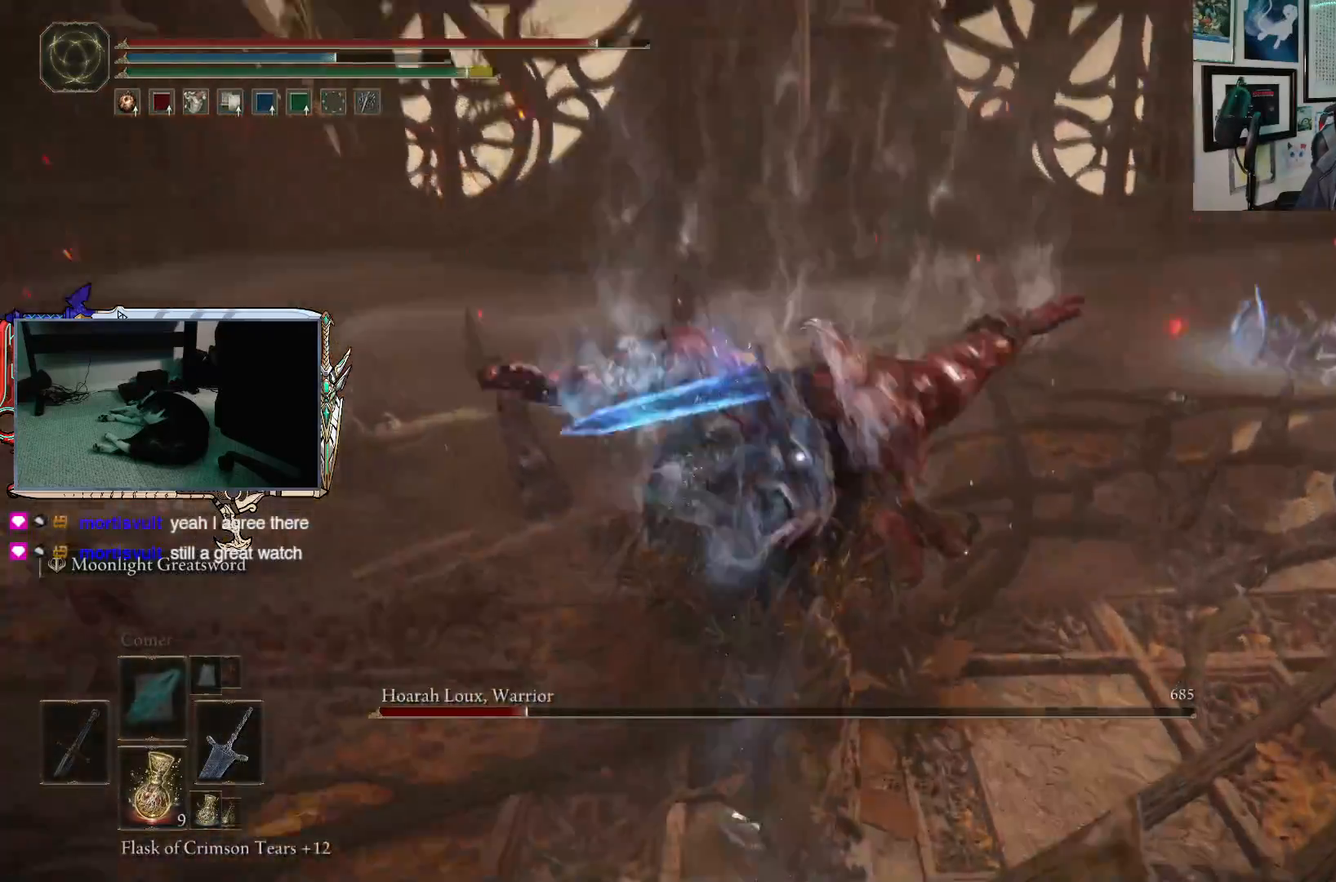
{"buttons": [], "left_stick": "left", "right_stick": "center", "events": [[300, "left_stick", "up-left"], [483, "left_stick", "left"]]}
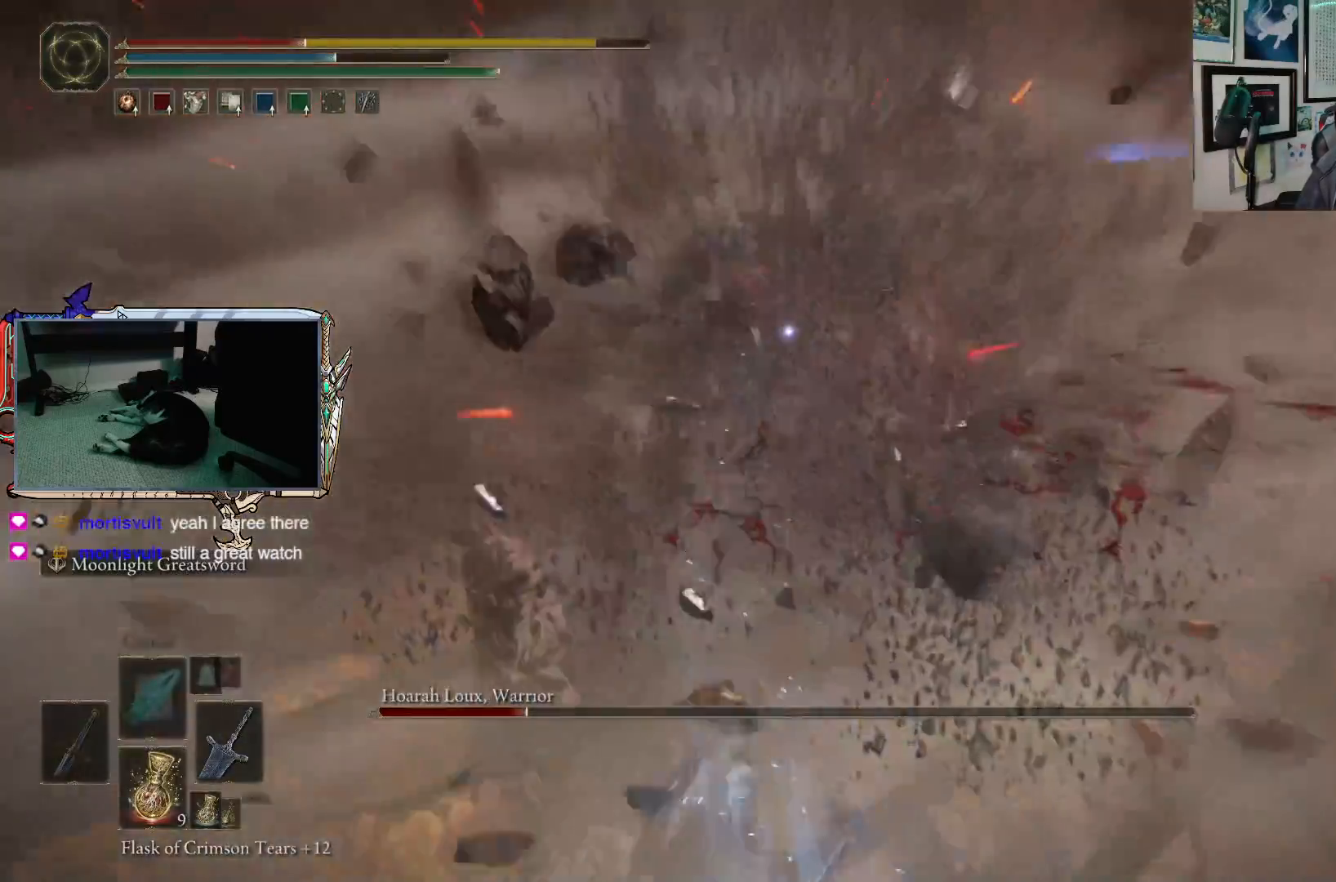
{"buttons": ["B"], "left_stick": "down-left", "right_stick": "center", "events": [[17, "left_stick", "down-left"], [250, "B", "down"], [367, "B", "up"], [433, "B", "down"]]}
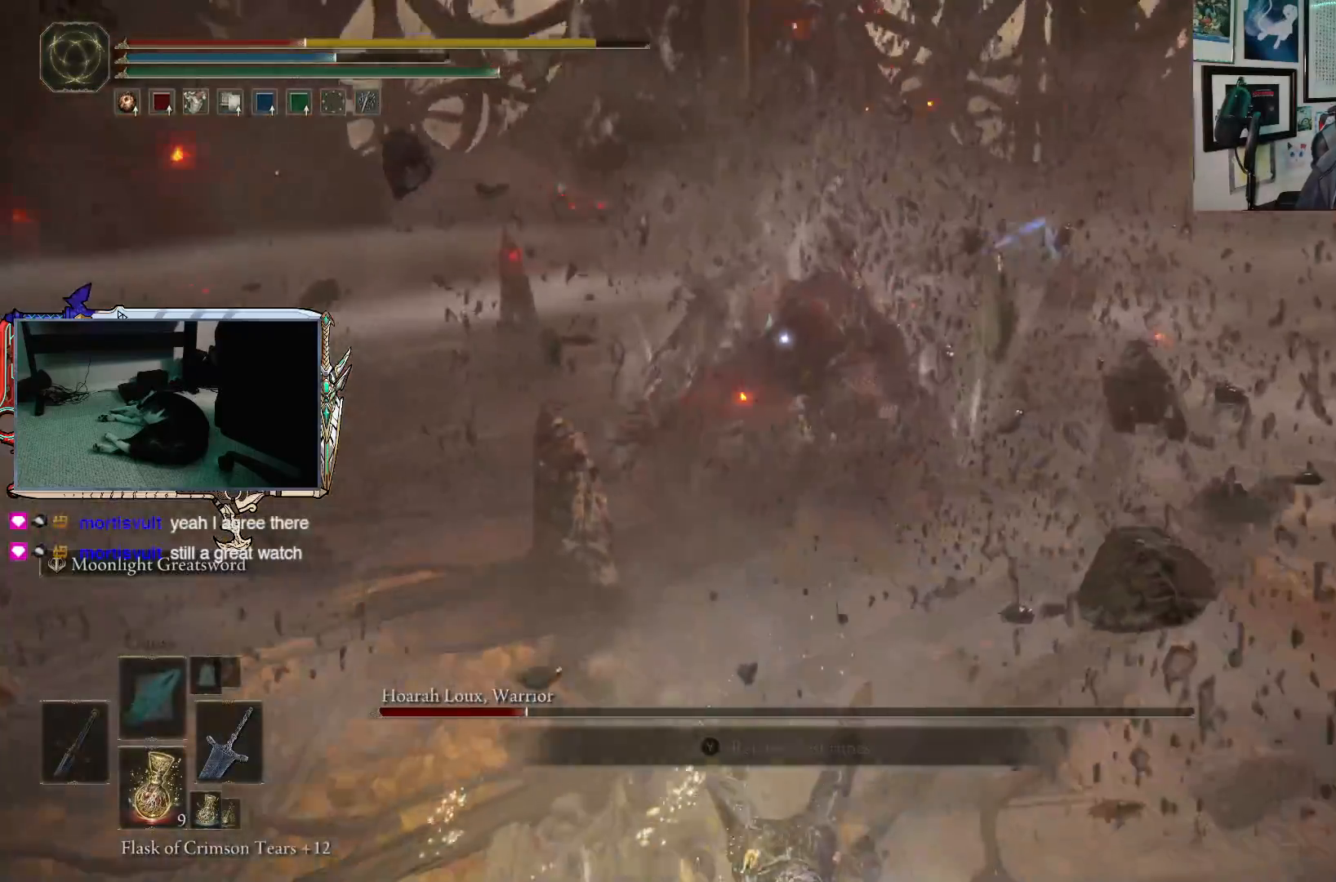
{"buttons": [], "left_stick": "down-left", "right_stick": "center", "events": [[17, "B", "up"], [67, "B", "down"], [150, "B", "up"]]}
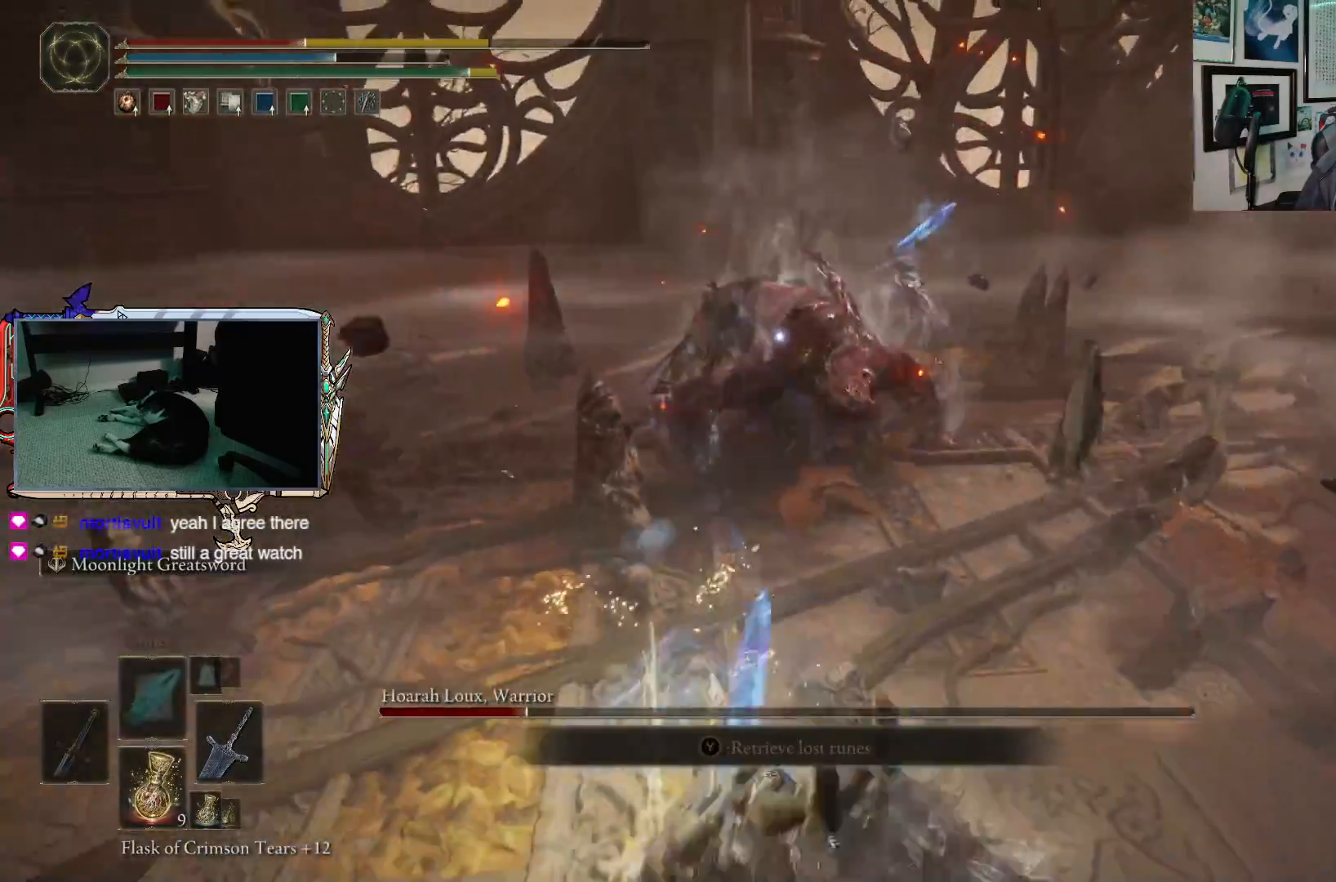
{"buttons": [], "left_stick": "down-left", "right_stick": "center", "events": [[200, "X", "down"], [317, "X", "up"]]}
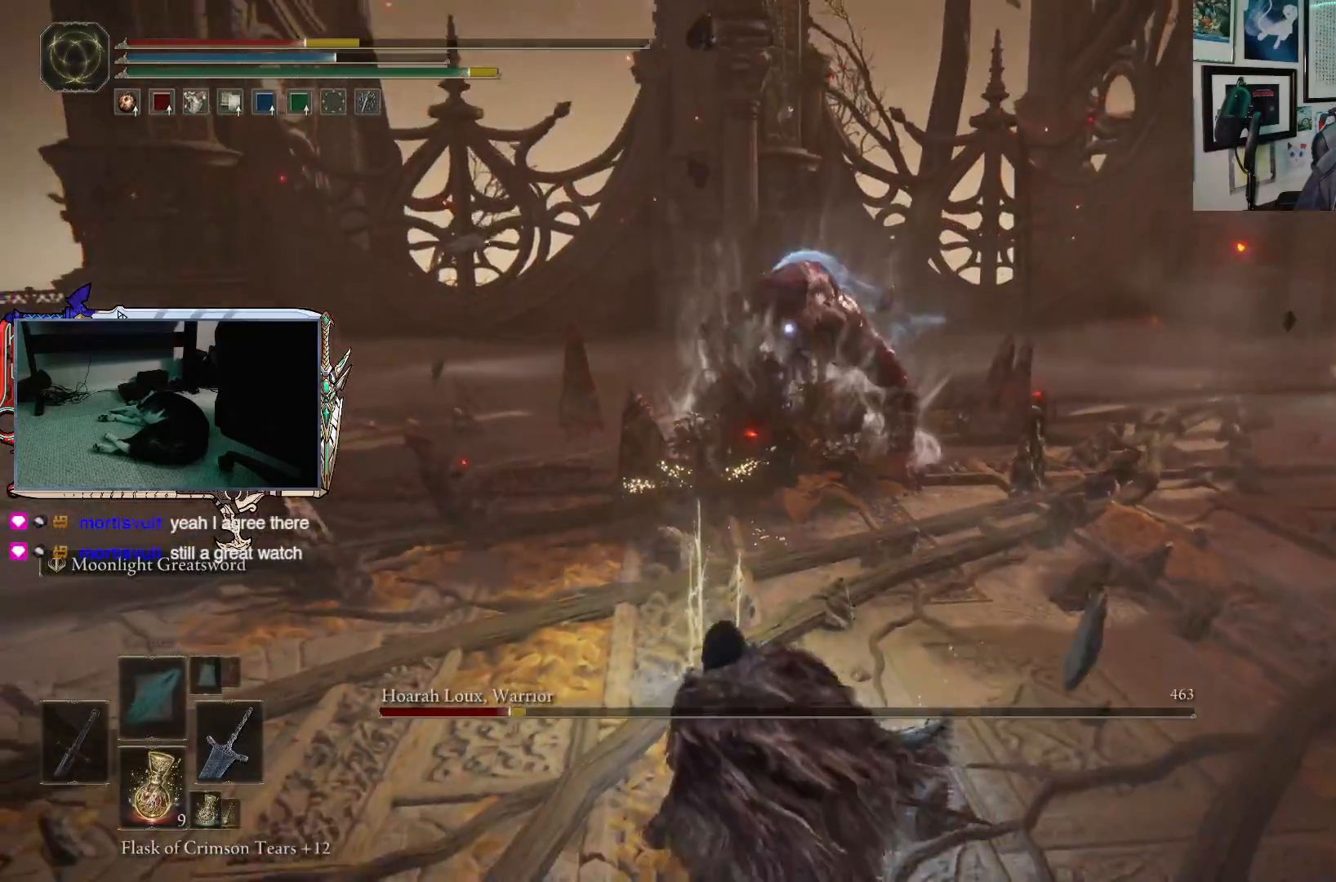
{"buttons": [], "left_stick": "down-left", "right_stick": "center", "events": []}
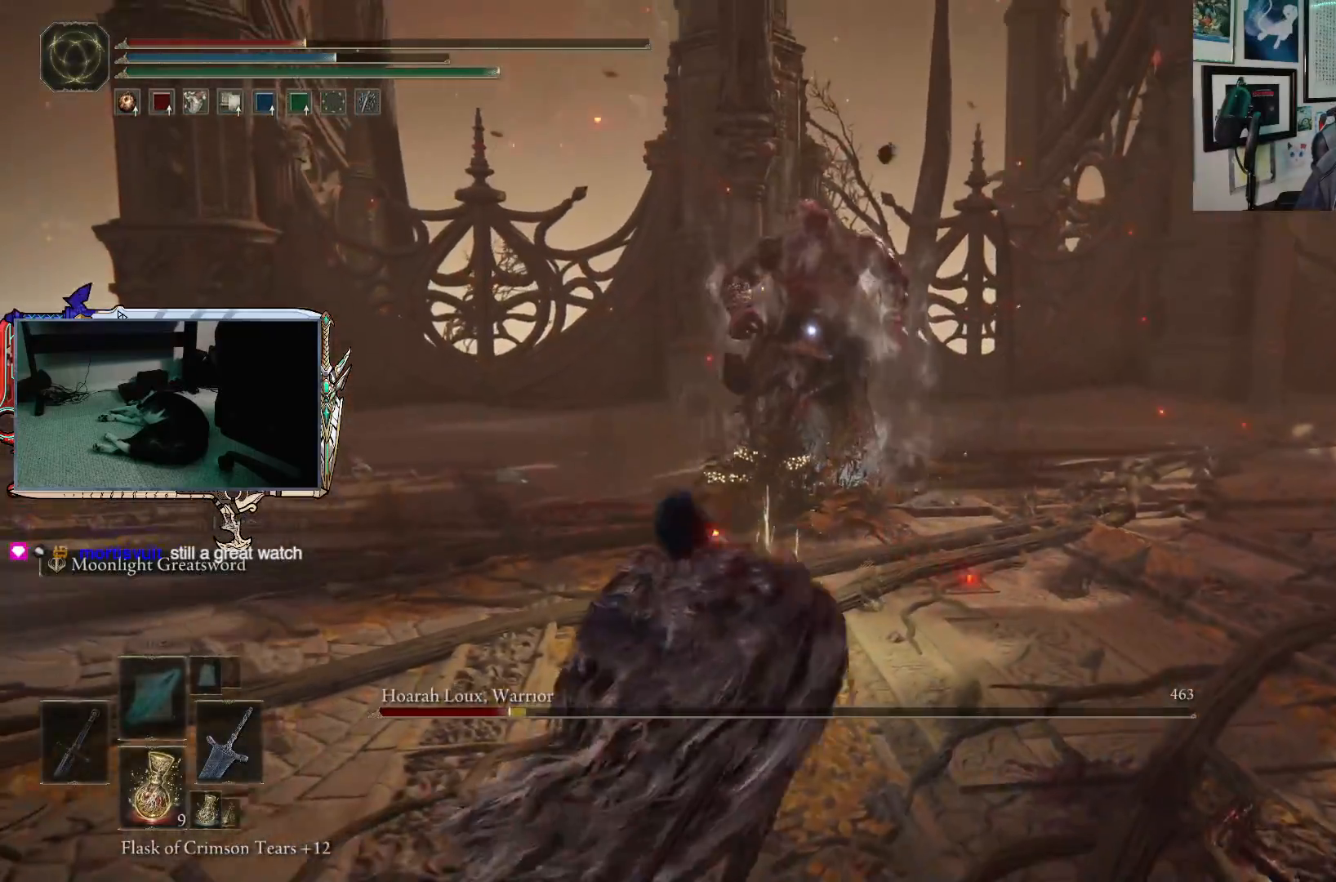
{"buttons": [], "left_stick": "down-left", "right_stick": "center", "events": []}
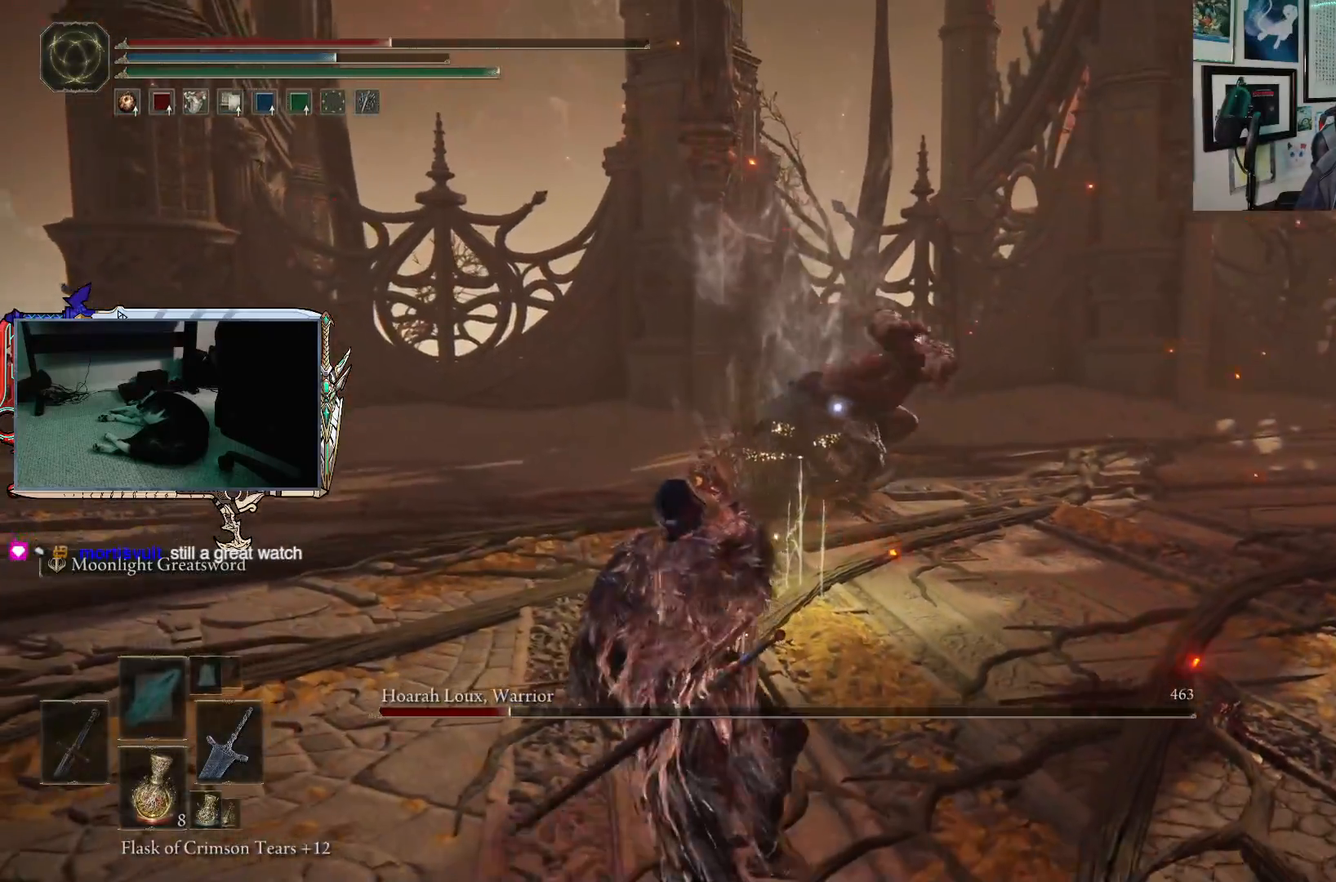
{"buttons": [], "left_stick": "left", "right_stick": "center", "events": [[67, "left_stick", "left"], [167, "left_stick", "up-left"], [450, "left_stick", "left"]]}
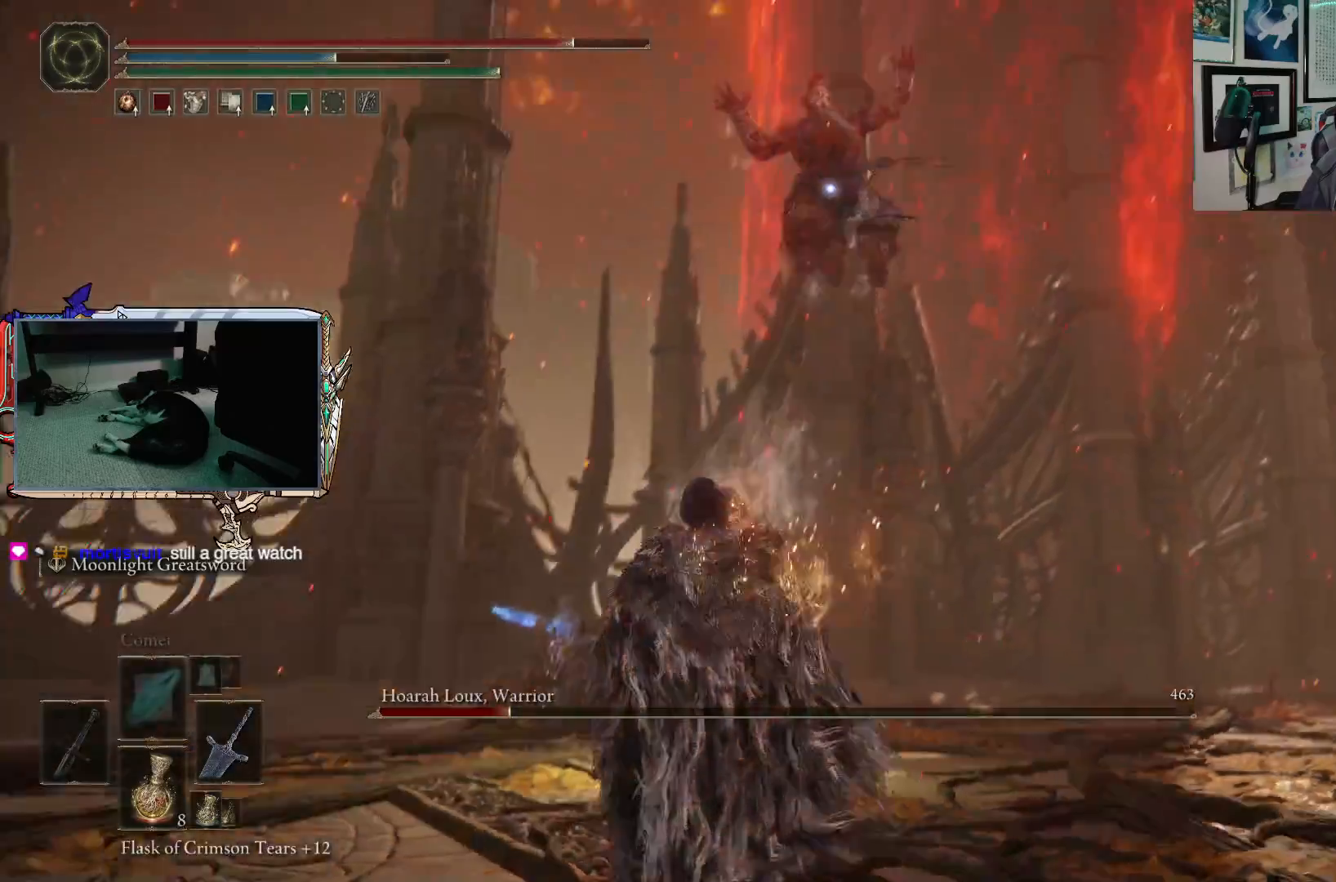
{"buttons": ["B"], "left_stick": "up", "right_stick": "center", "events": [[450, "left_stick", "up"], [467, "B", "down"]]}
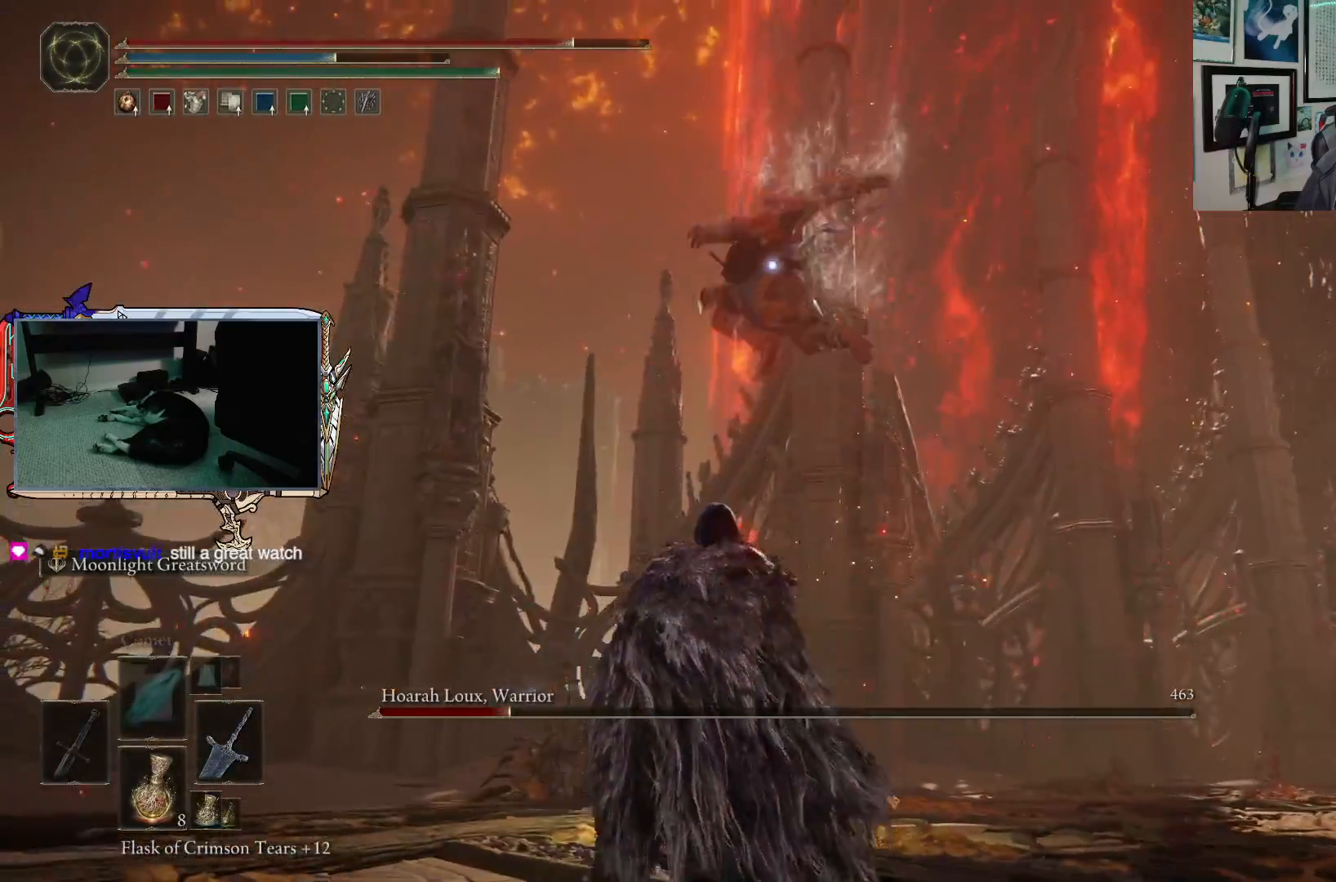
{"buttons": ["B"], "left_stick": "up", "right_stick": "center", "events": []}
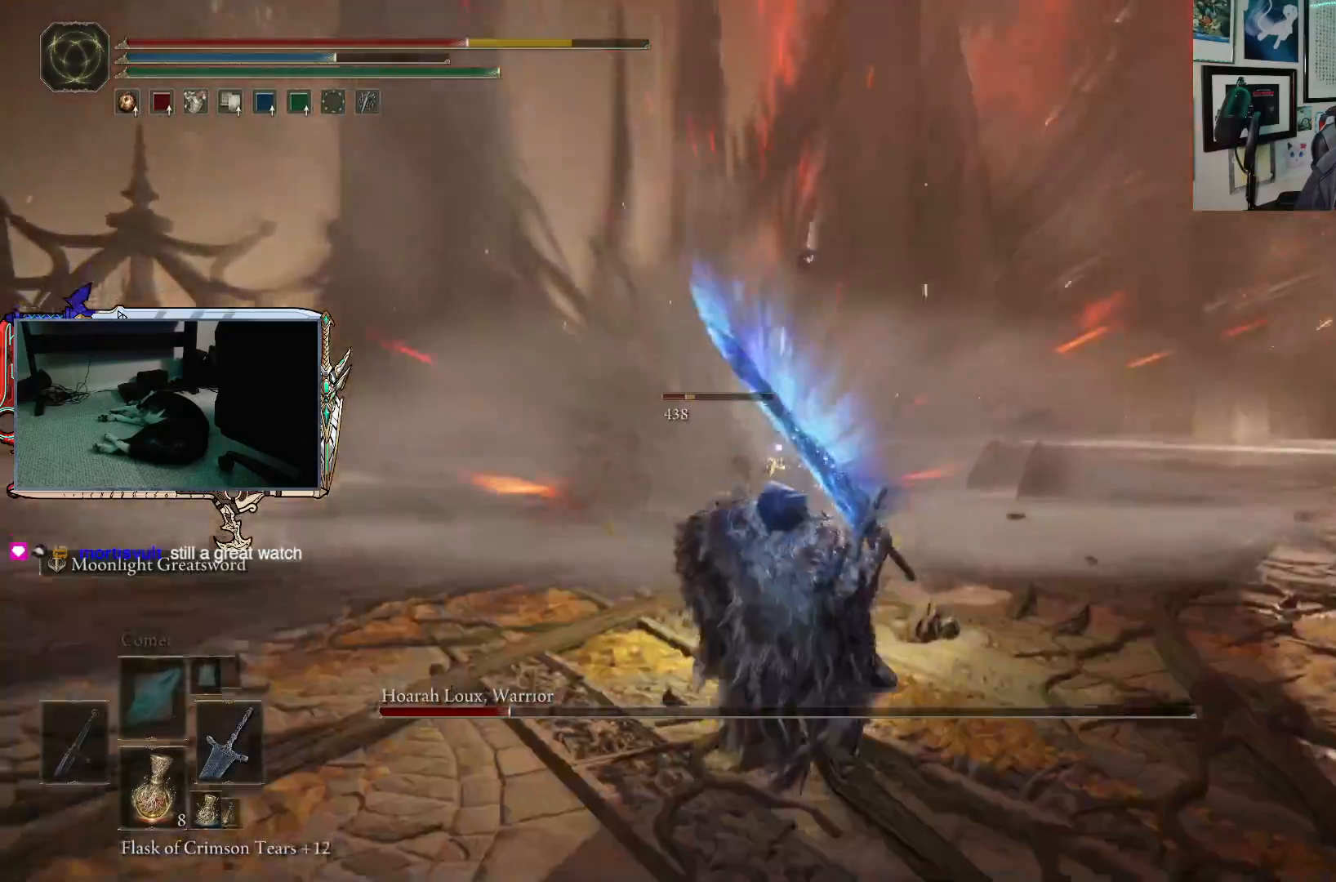
{"buttons": [], "left_stick": "up-right", "right_stick": "center", "events": [[167, "left_stick", "up-right"], [367, "B", "up"]]}
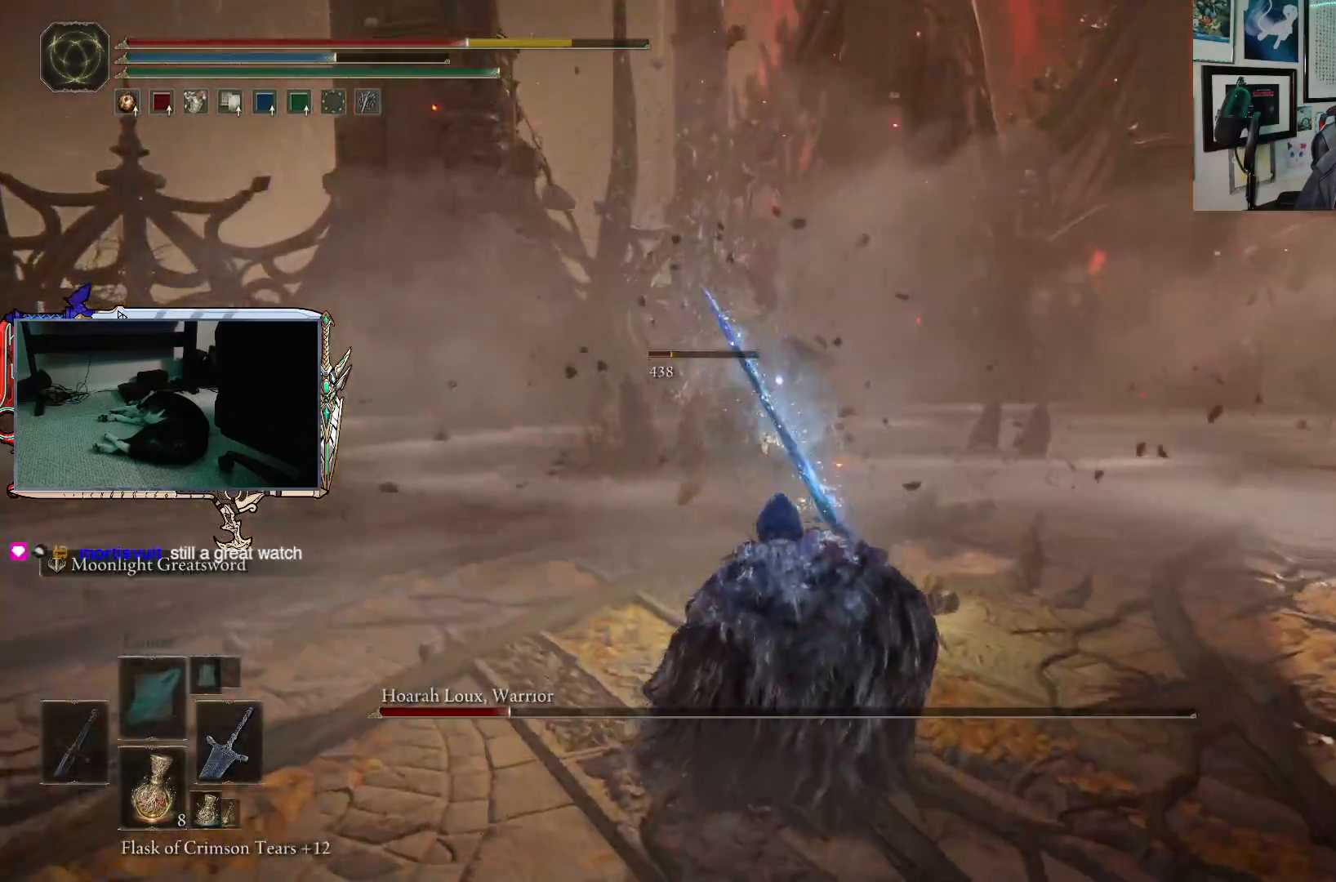
{"buttons": [], "left_stick": "right", "right_stick": "center", "events": [[500, "left_stick", "right"]]}
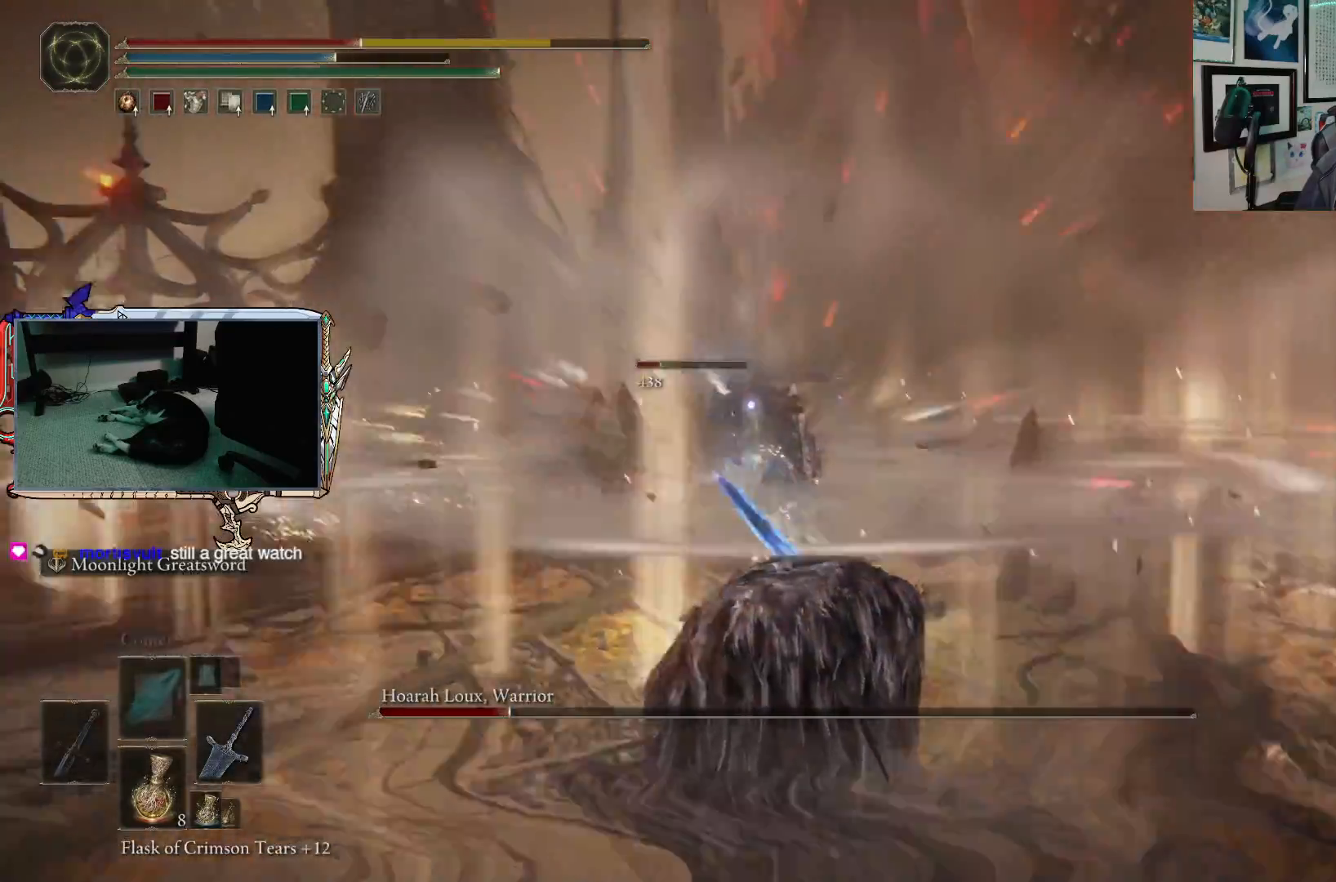
{"buttons": [], "left_stick": "down-right", "right_stick": "center", "events": [[67, "B", "down"], [183, "left_stick", "down-right"], [200, "B", "up"]]}
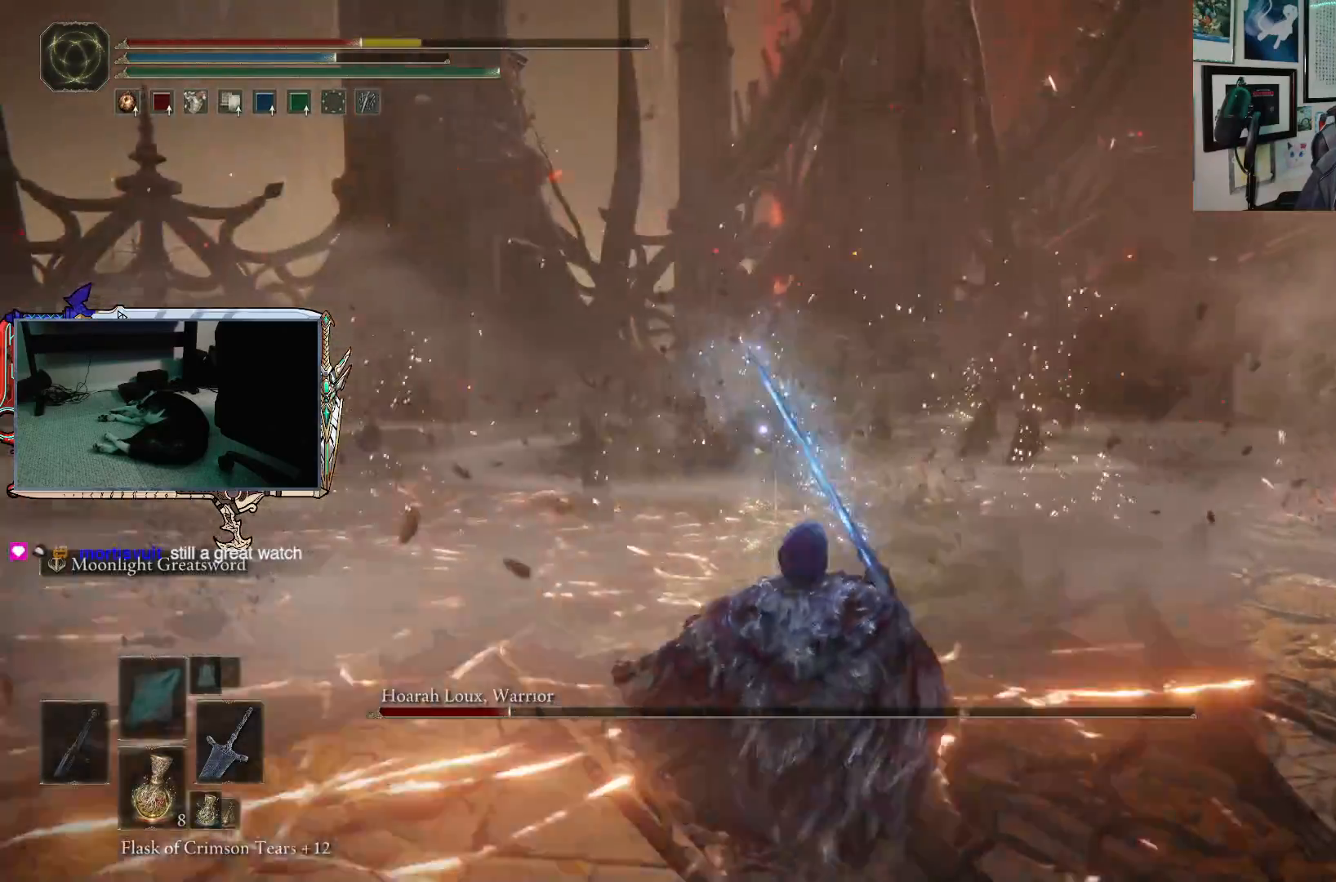
{"buttons": [], "left_stick": "down-right", "right_stick": "center", "events": [[150, "B", "down"], [250, "B", "up"]]}
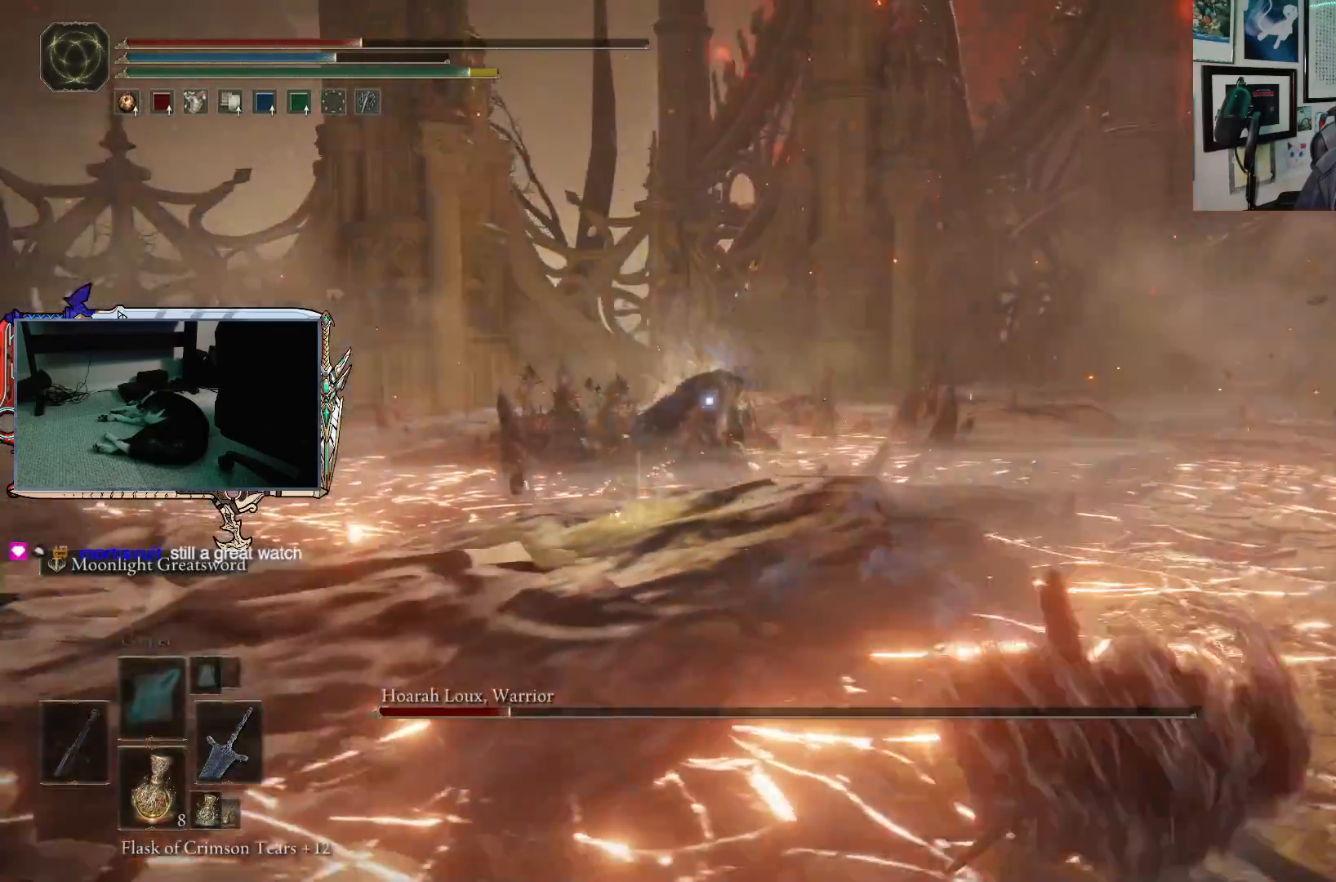
{"buttons": [], "left_stick": "down-right", "right_stick": "center", "events": [[200, "B", "down"], [300, "B", "up"]]}
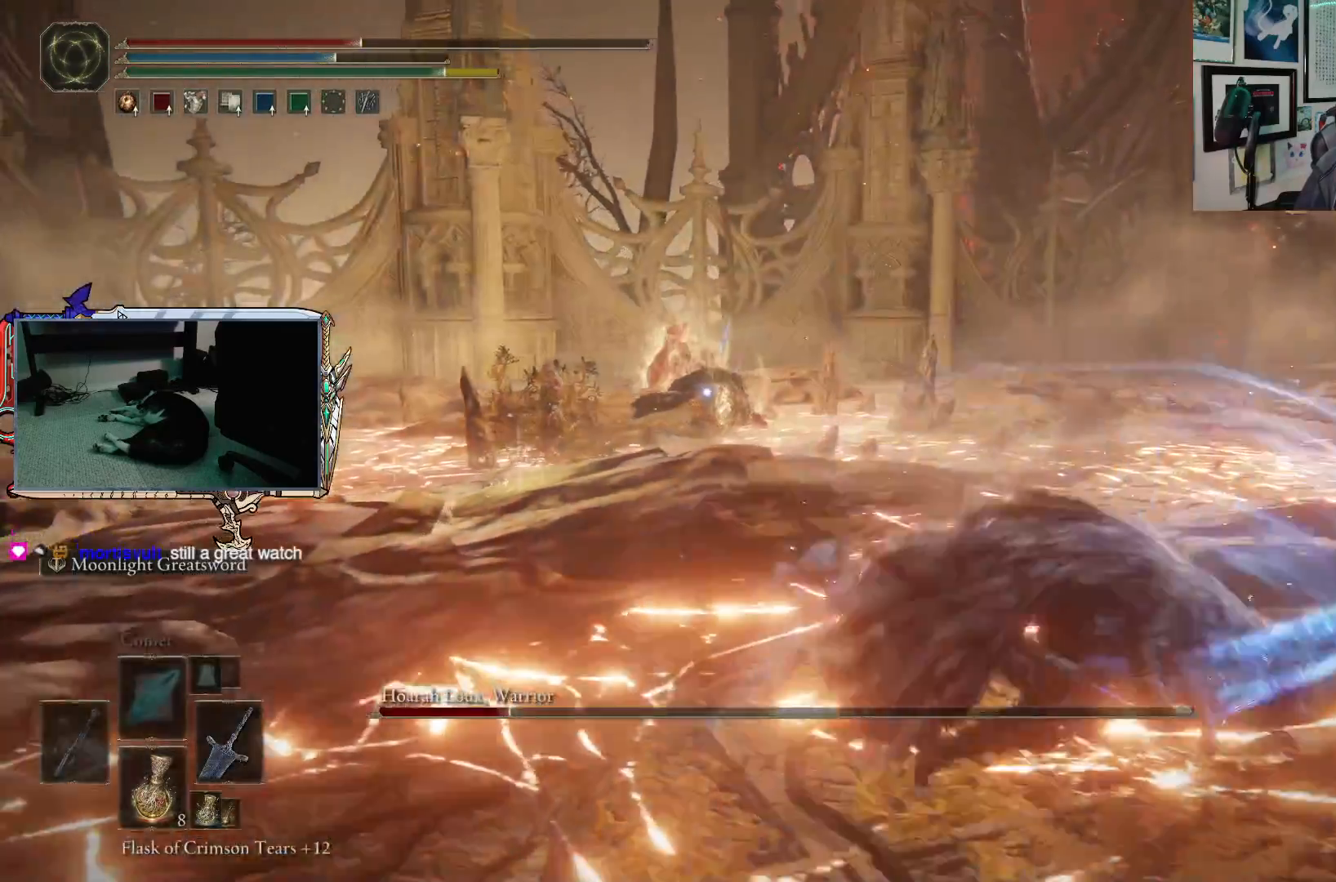
{"buttons": [], "left_stick": "down-right", "right_stick": "center", "events": [[283, "B", "down"], [383, "B", "up"]]}
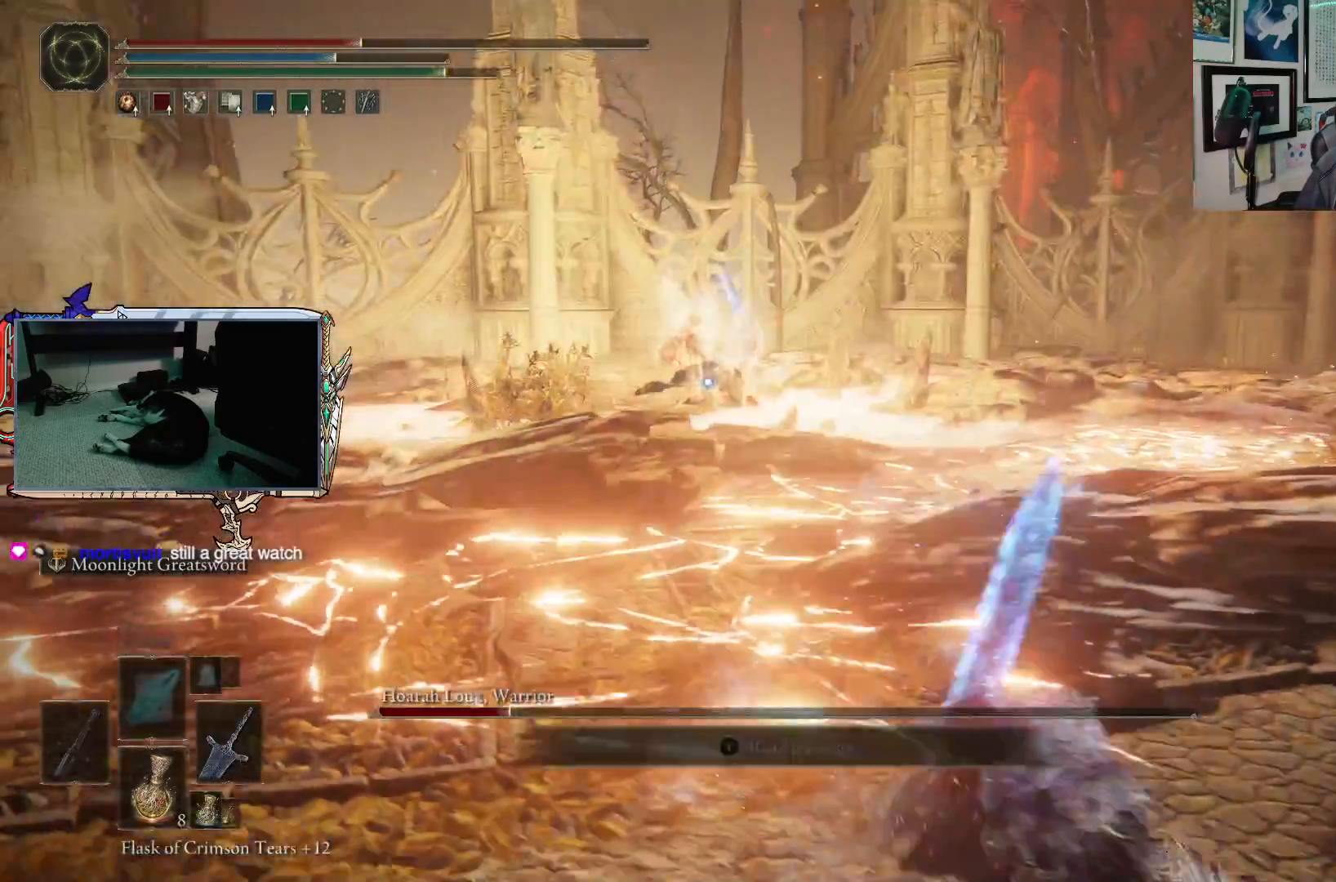
{"buttons": [], "left_stick": "down-right", "right_stick": "center", "events": []}
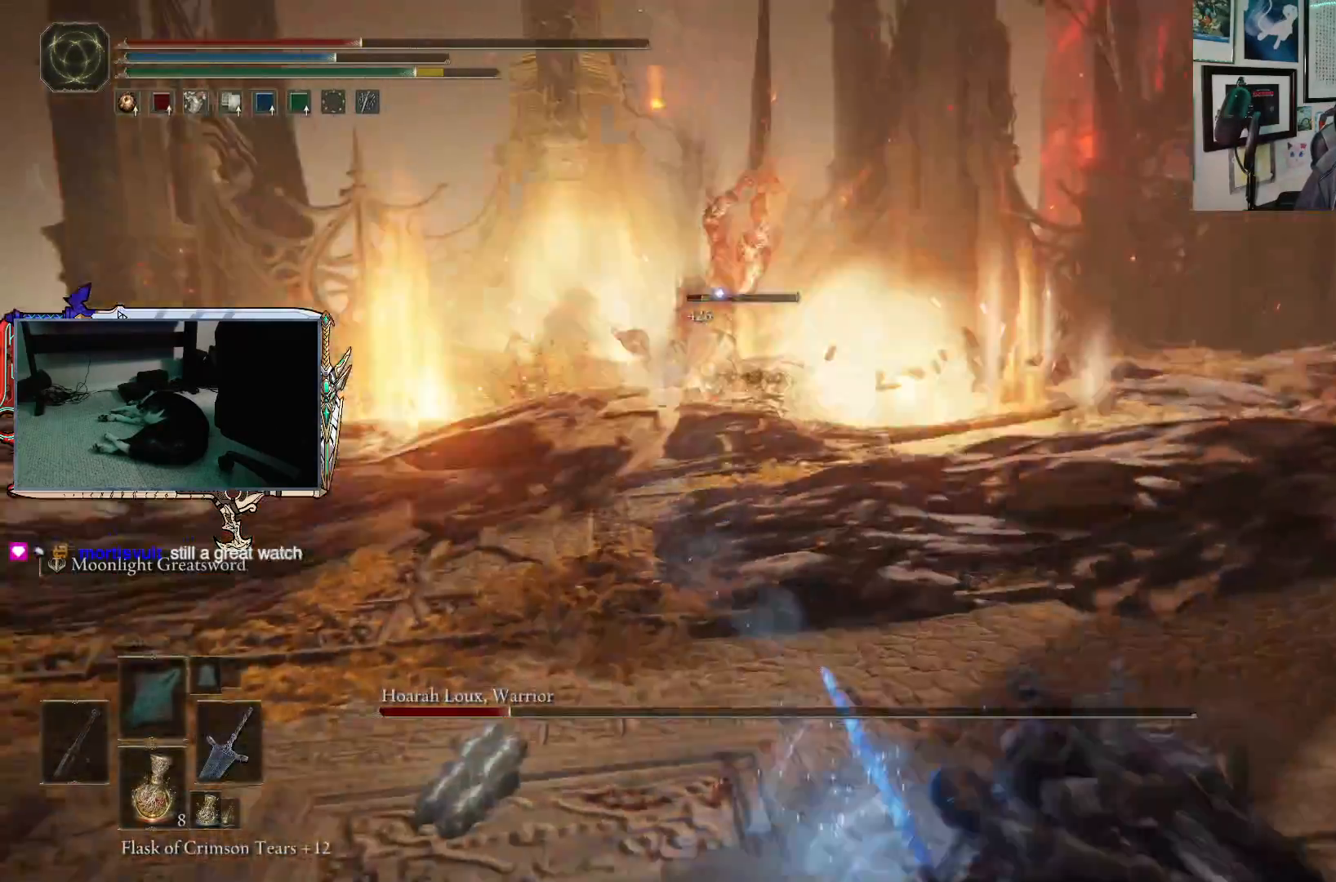
{"buttons": [], "left_stick": "down-right", "right_stick": "center", "events": [[67, "B", "down"], [150, "B", "up"]]}
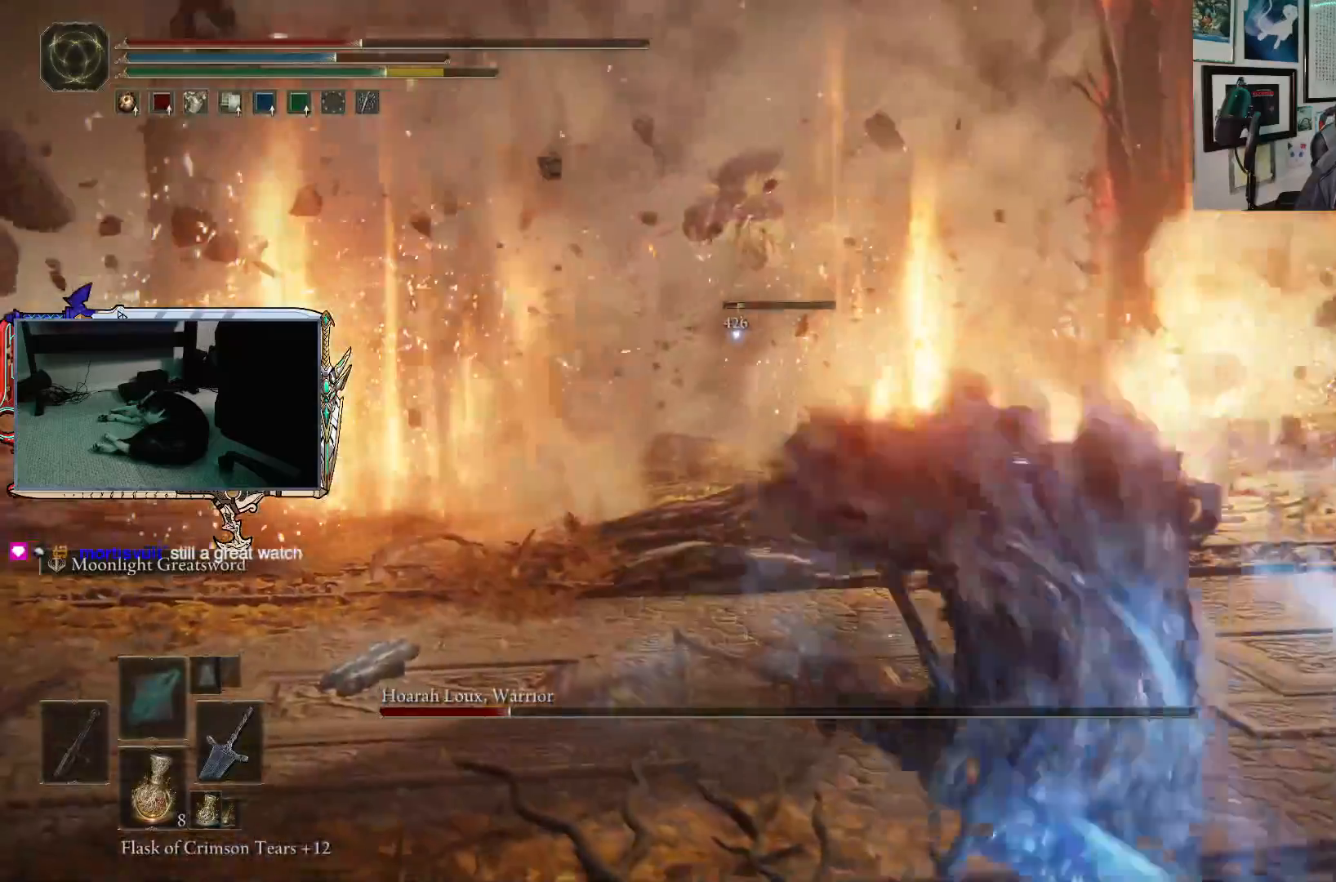
{"buttons": [], "left_stick": "up", "right_stick": "center", "events": [[183, "left_stick", "up-right"], [367, "X", "down"], [433, "left_stick", "up"], [467, "X", "up"]]}
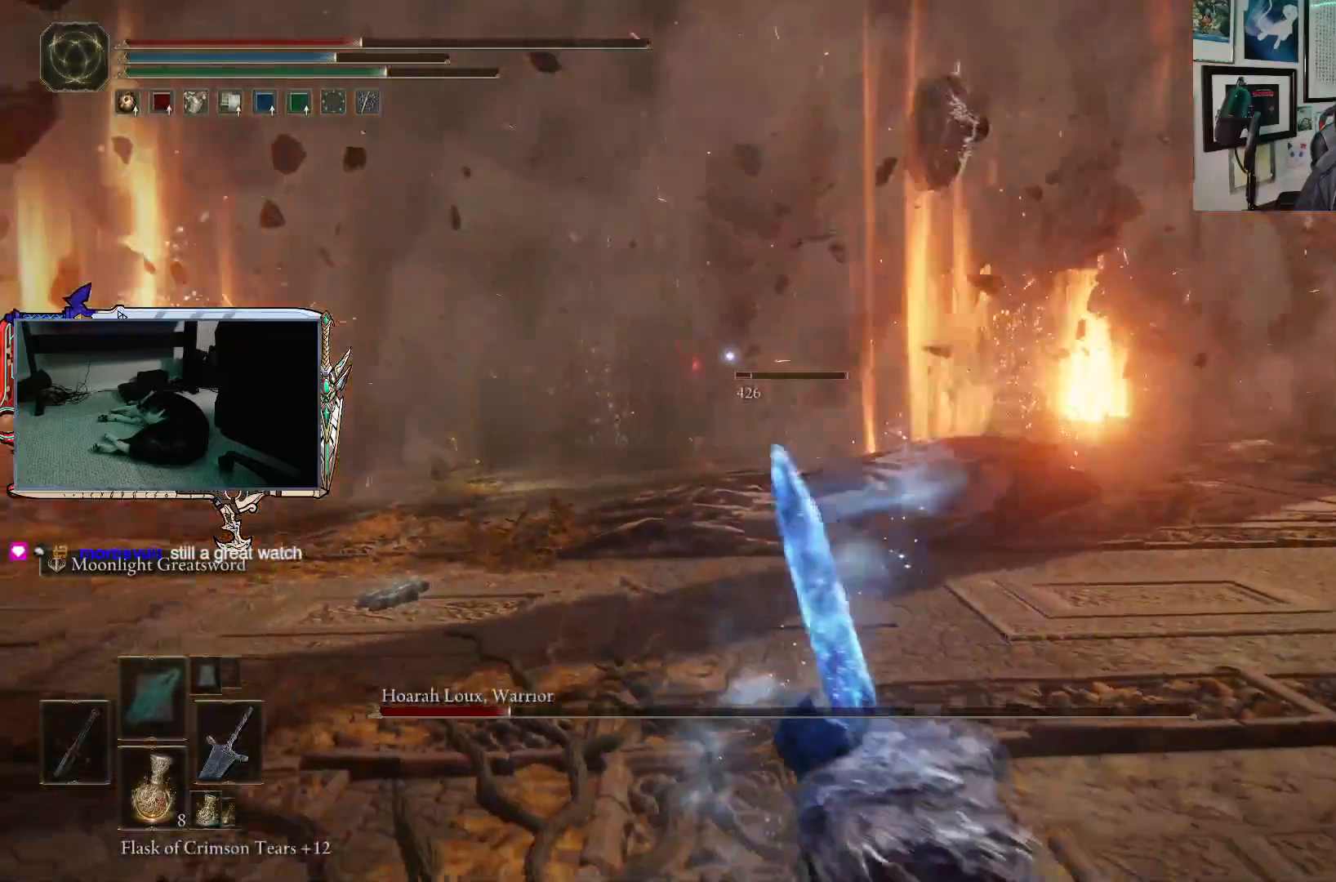
{"buttons": [], "left_stick": "up", "right_stick": "center", "events": []}
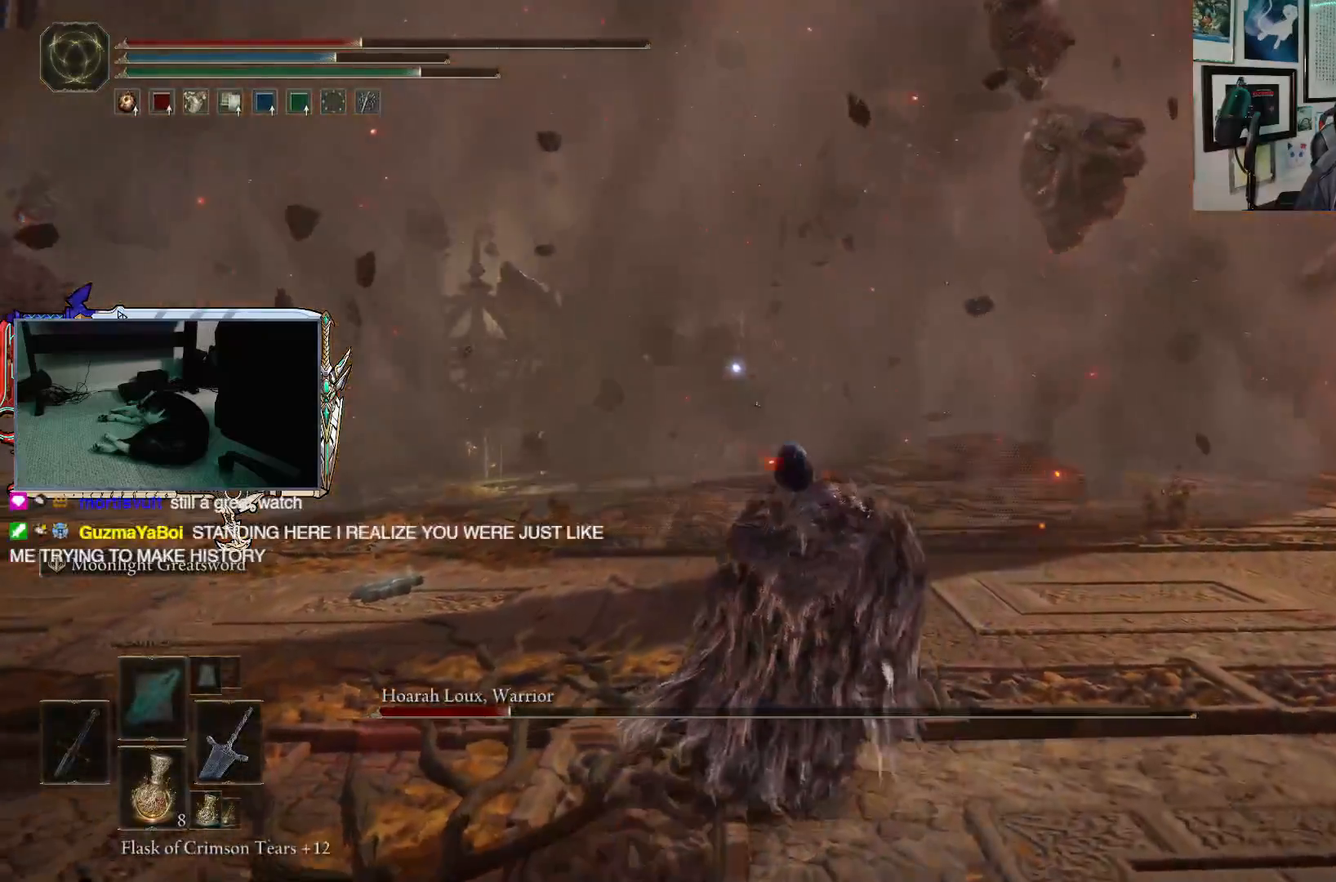
{"buttons": [], "left_stick": "up-left", "right_stick": "center", "events": [[317, "left_stick", "up-left"]]}
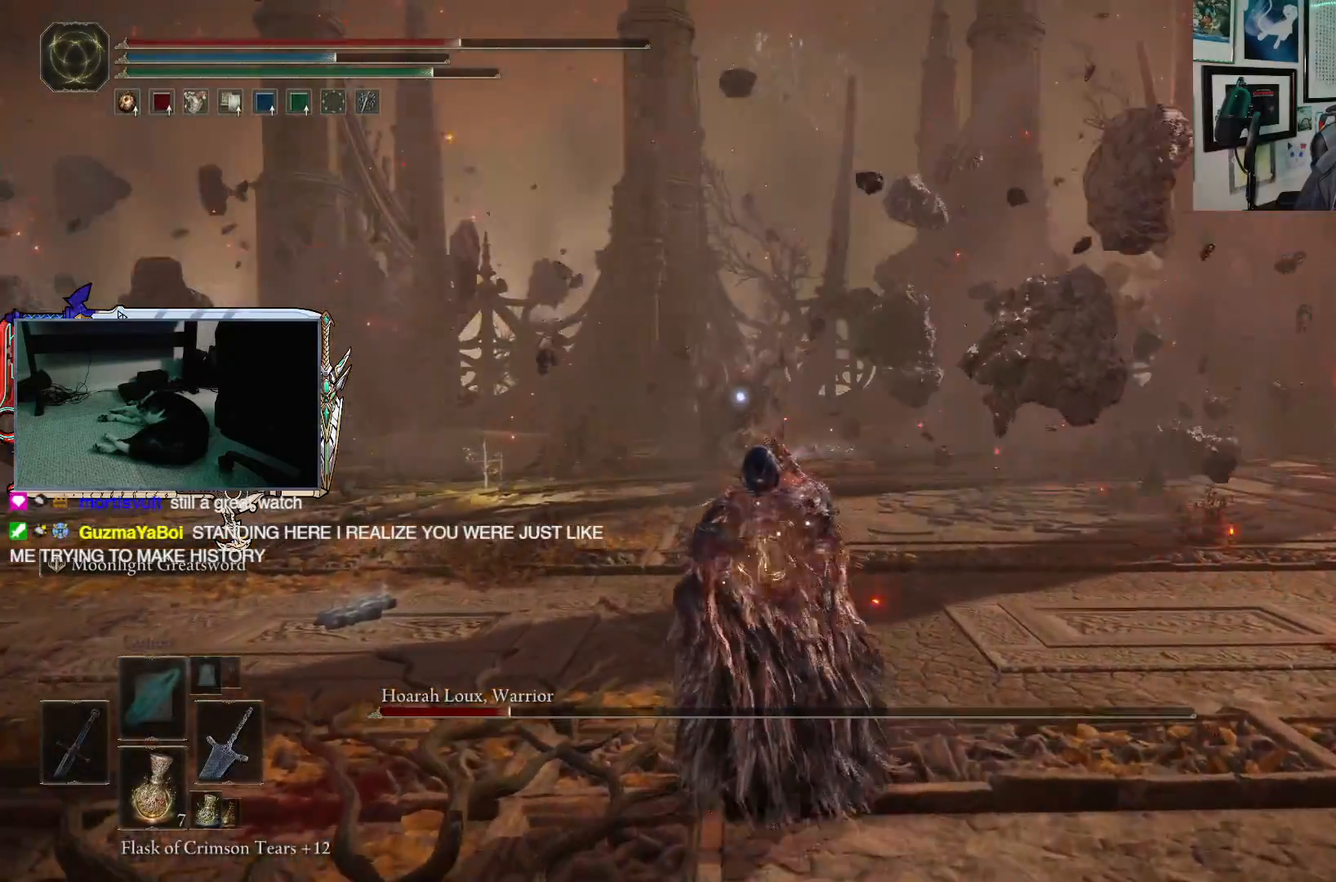
{"buttons": ["B"], "left_stick": "up-left", "right_stick": "center", "events": [[500, "B", "down"]]}
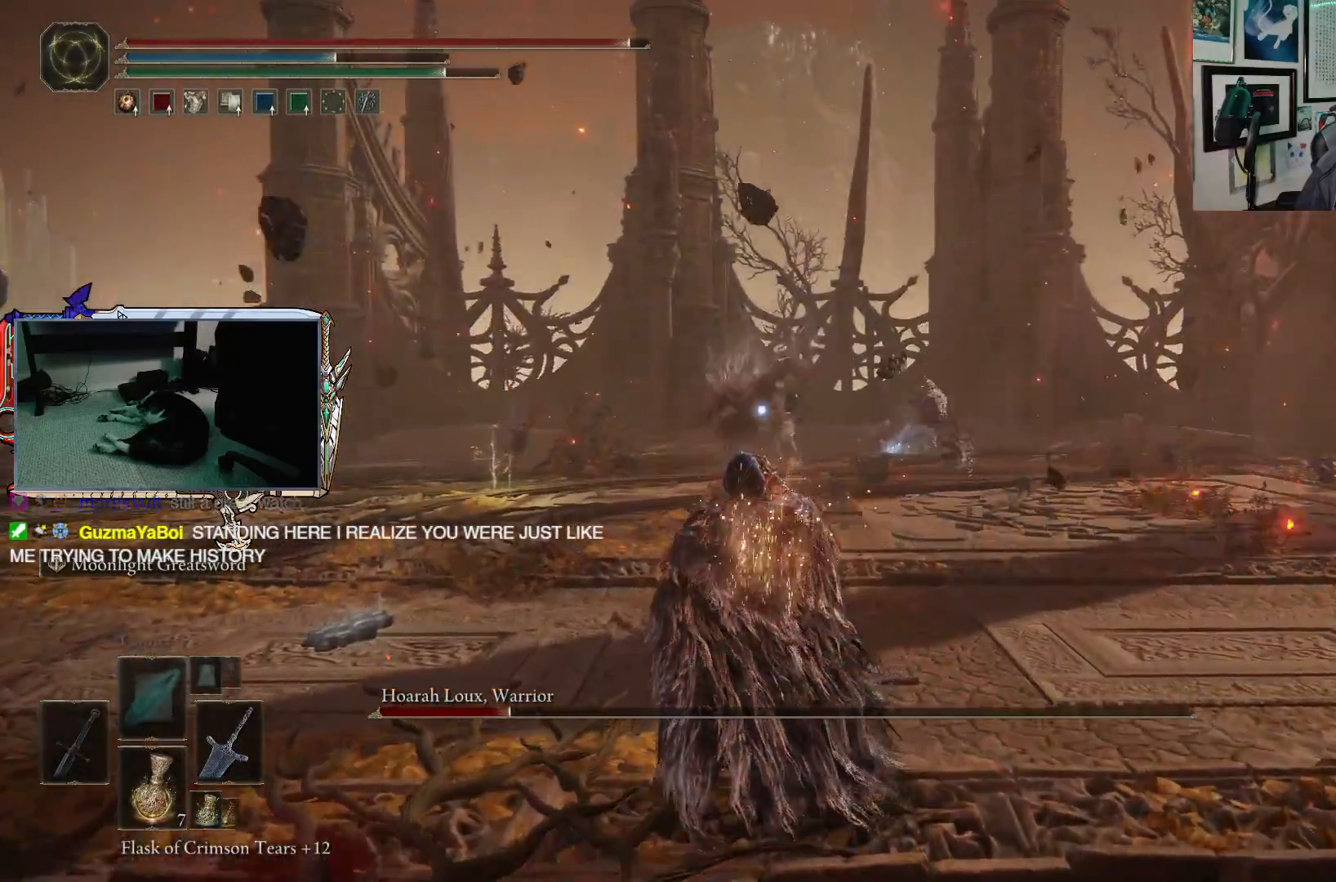
{"buttons": ["B"], "left_stick": "up-left", "right_stick": "center", "events": []}
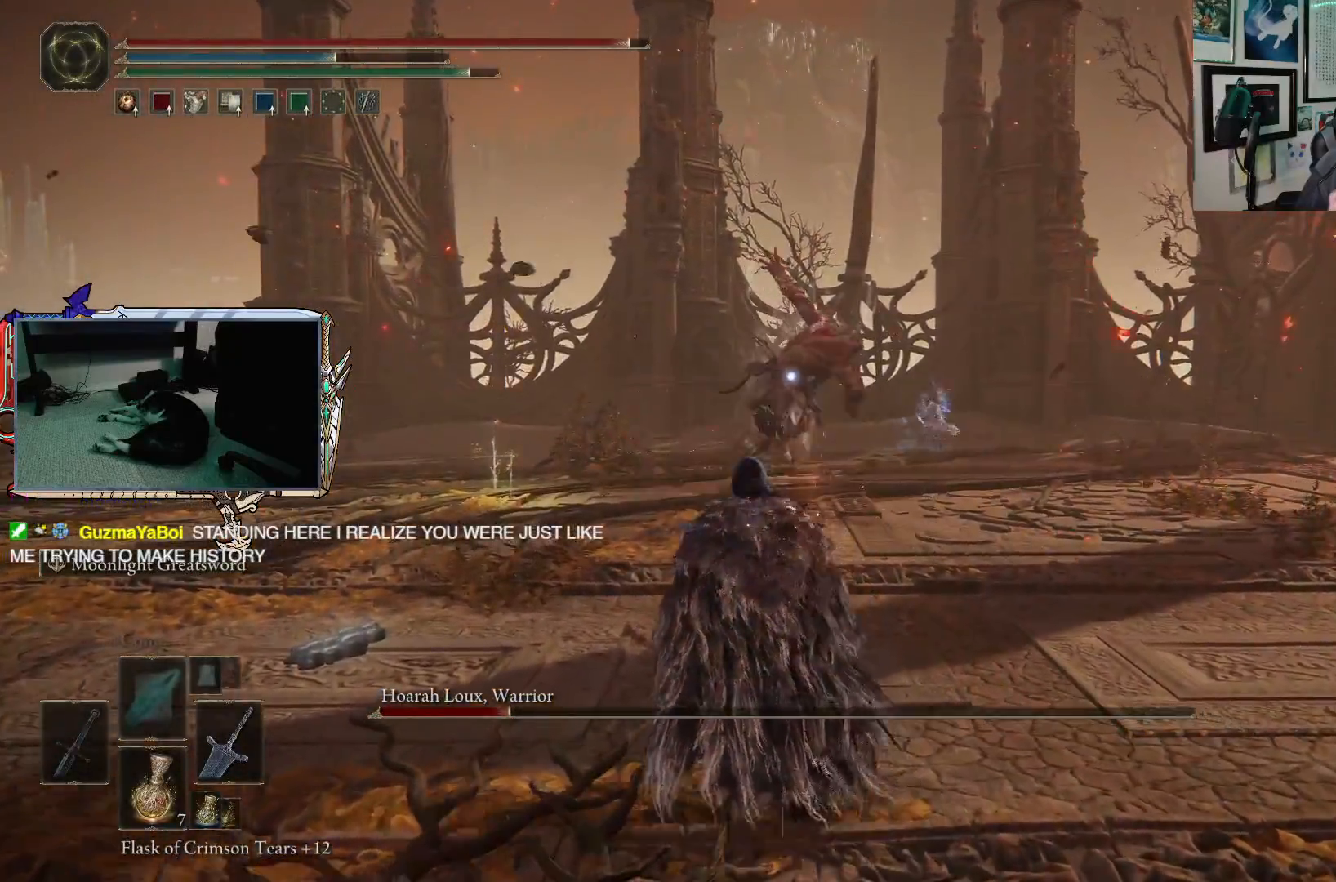
{"buttons": ["B"], "left_stick": "up-left", "right_stick": "center", "events": []}
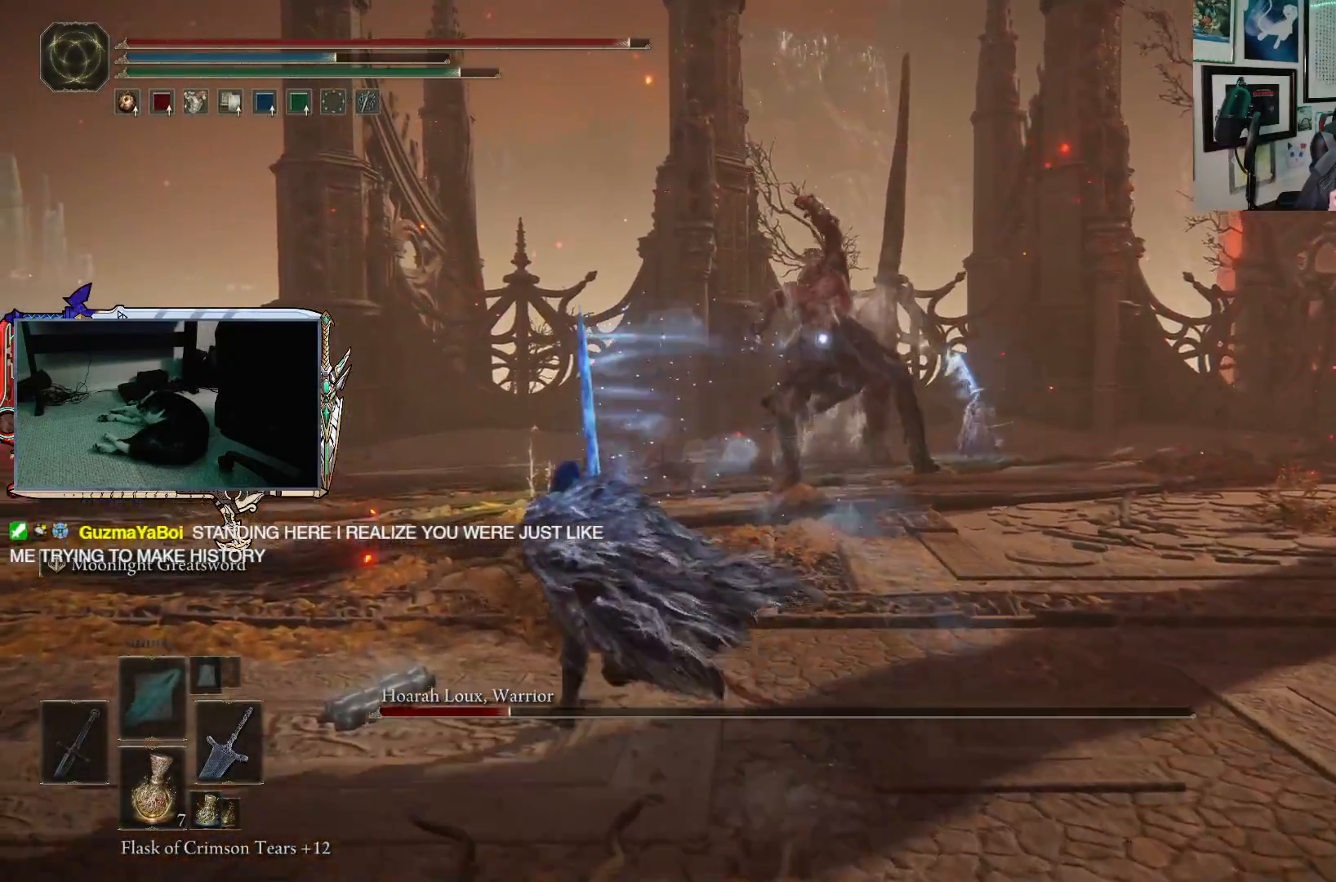
{"buttons": ["B"], "left_stick": "up-left", "right_stick": "center", "events": []}
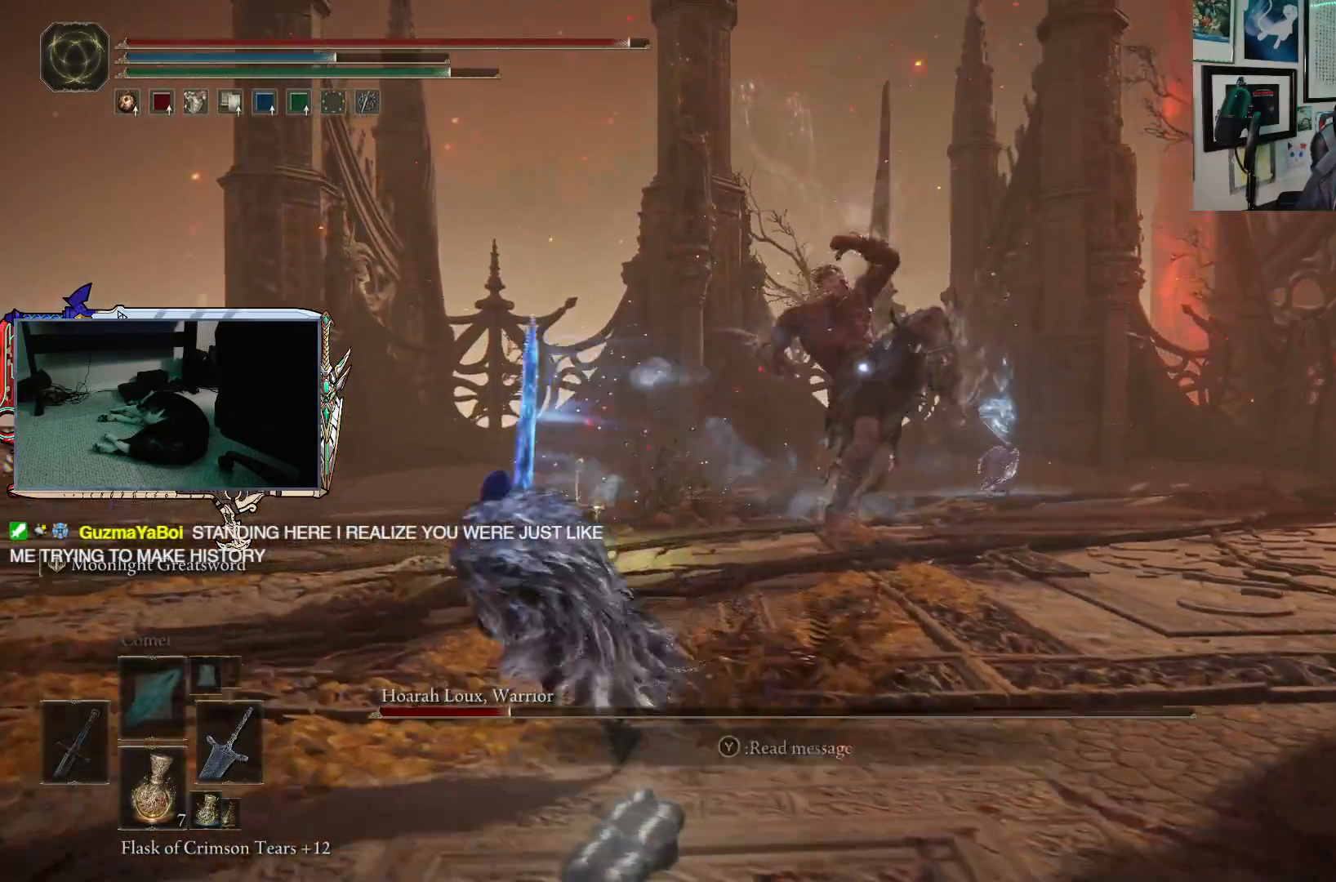
{"buttons": ["B"], "left_stick": "up", "right_stick": "center", "events": [[183, "left_stick", "up"]]}
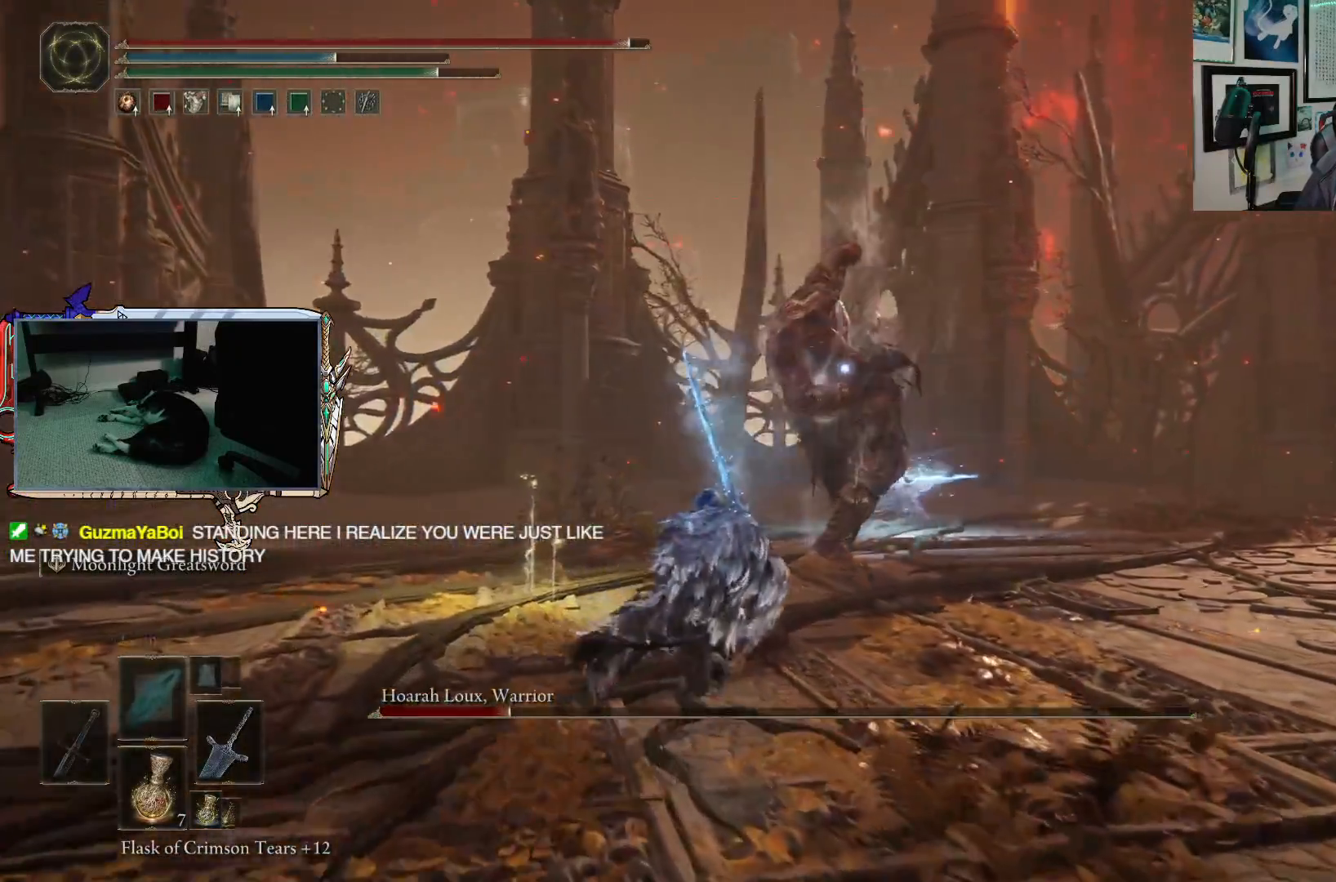
{"buttons": ["B"], "left_stick": "up", "right_stick": "center", "events": []}